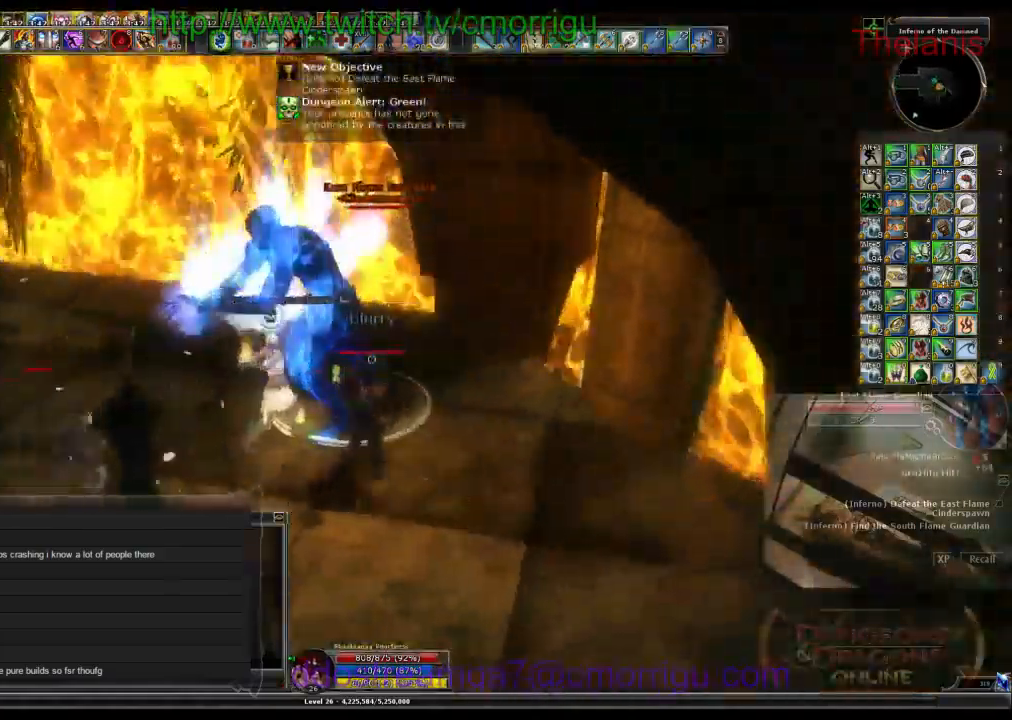
Gameplay with keyboard; each line is a JSON object with the keys held at the frame after it. "events" lists presses ("down") and releases ("up") of ".", "/", "0", "1", "2", "3", "4", "5", "6", "7", "8", "9", "a", "b", "backslash", "backspace", "c", "caps_lock", "comma", "ctrl_l", "ctrl_r", "d", "e", "equals", "escape", "f", "f1", "f10", "f11", "f12", "f2", "f3", "f4", "f5", "f6", "f7", "f8", "f9", "g", "h", "i", "j", "k", "l", "lbracket", "m", "minus", "n", "o", "p", "q", "quote", "r", "rbracket", "return", "s", "semicolon", "shift_l", "shift_r", "space", "t", "tab", "tilde", "u", "v", "w", "x", "y" and "z" between this image and that frame as [ms after this image, input, new state], when the widget could be followed in between. No other keys are recorded. Mouse input is not recorded.
{"keys": ["2"], "events": [[367, "2", "down"]]}
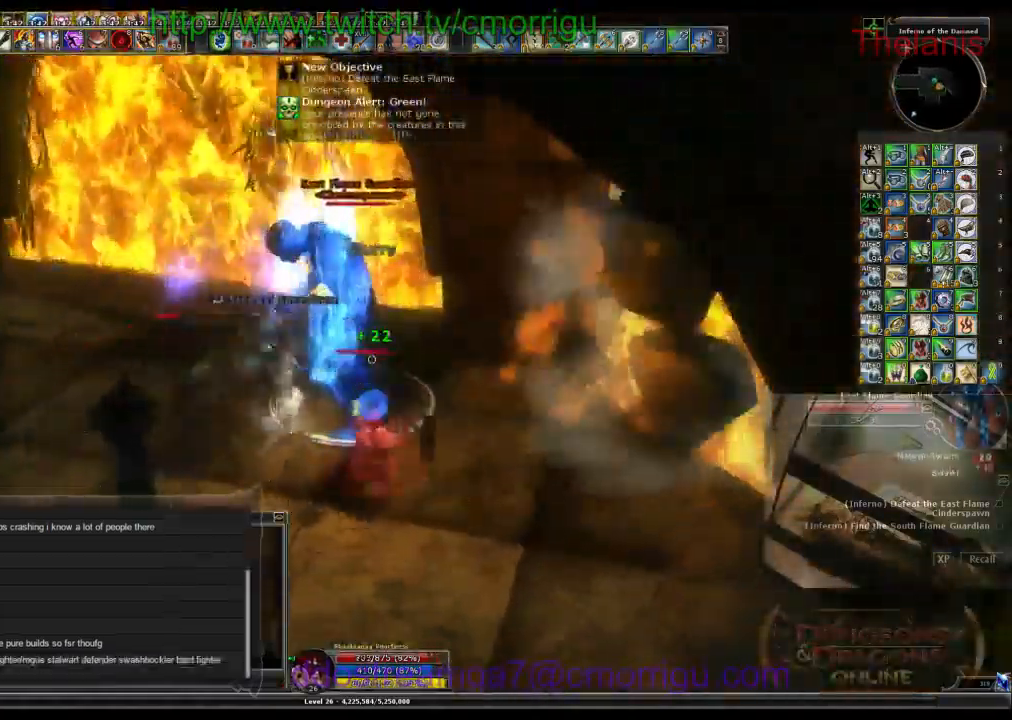
{"keys": []}
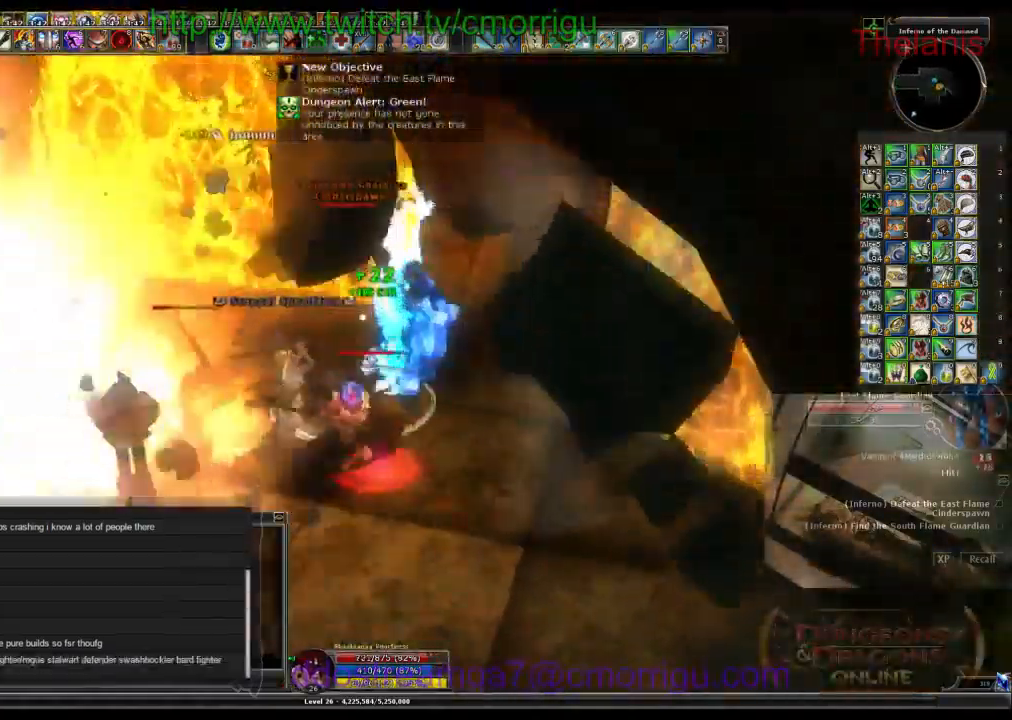
{"keys": [], "events": []}
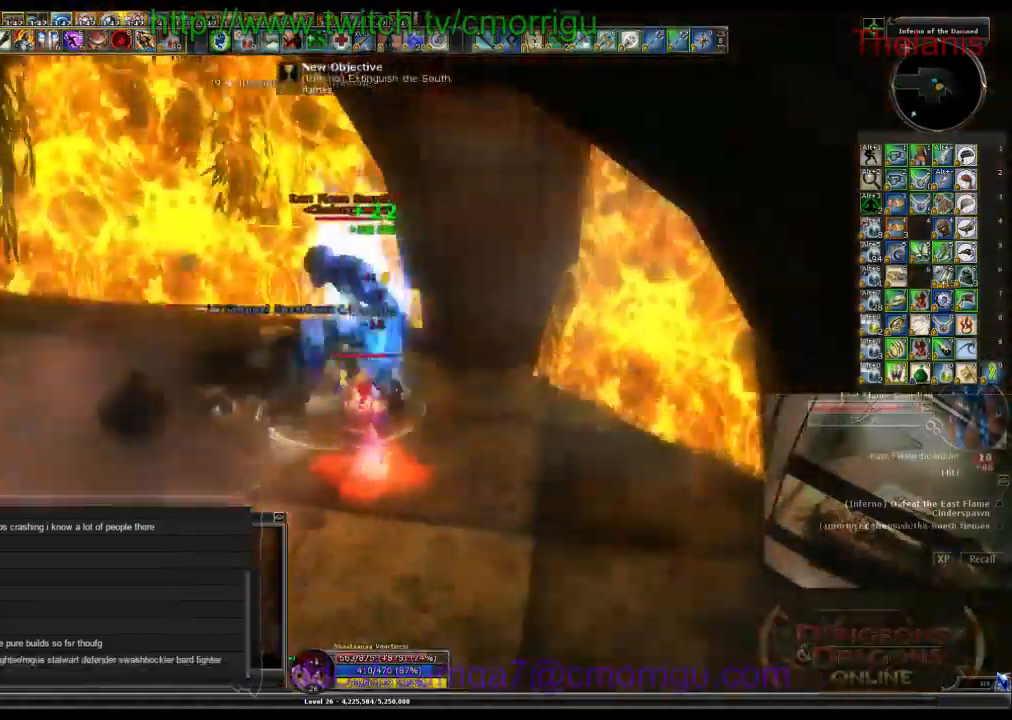
{"keys": [], "events": []}
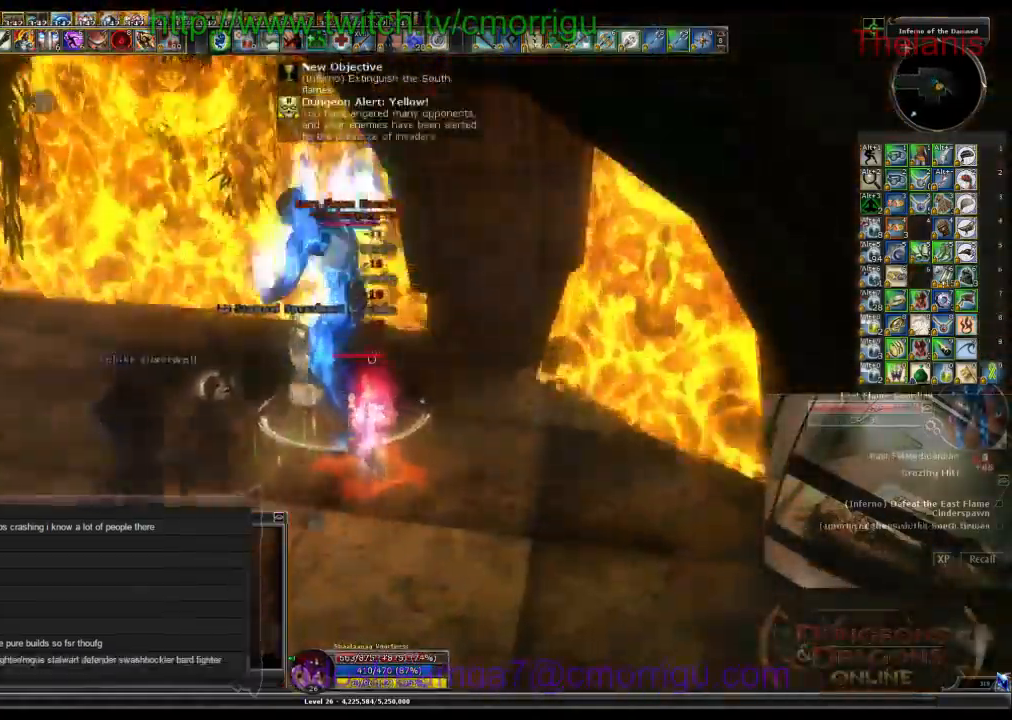
{"keys": [], "events": []}
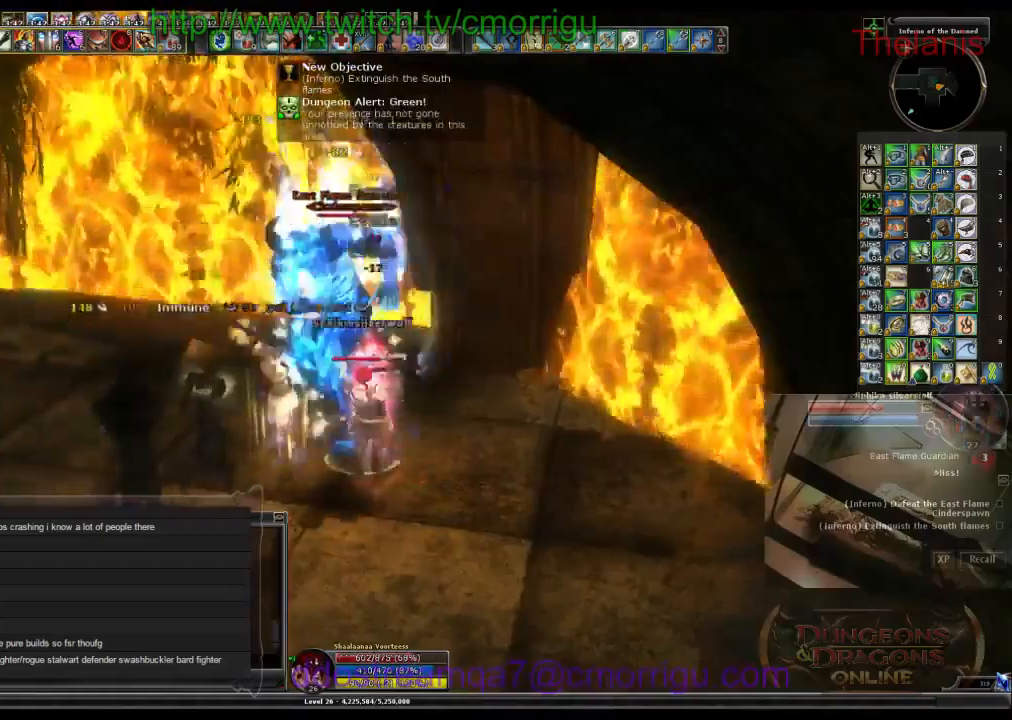
{"keys": ["1"], "events": [[467, "1", "down"]]}
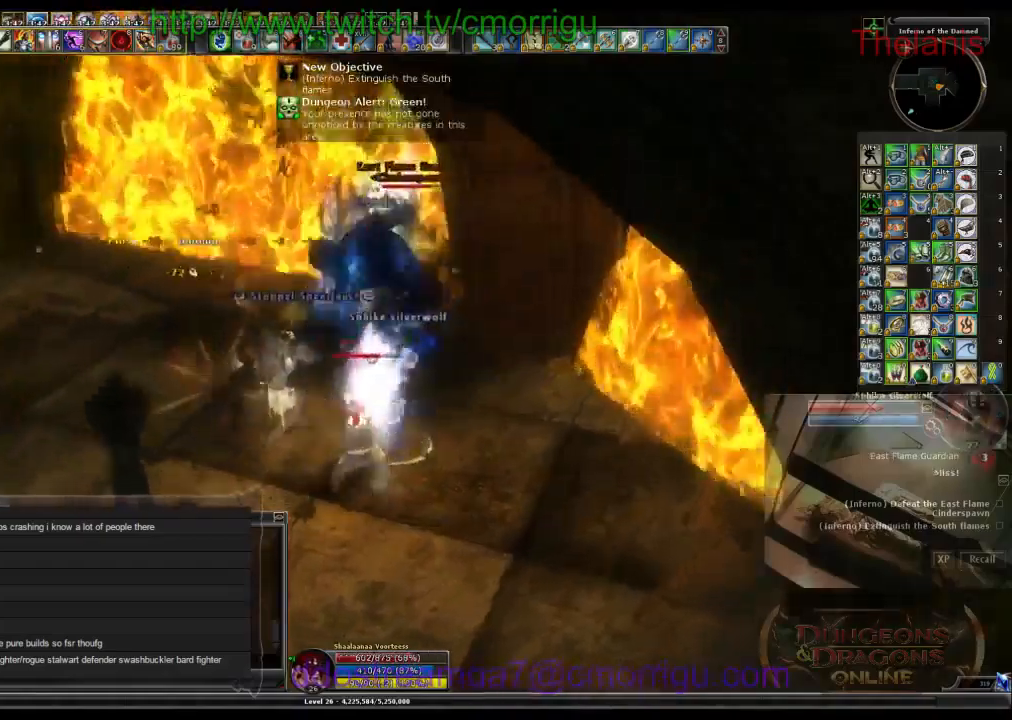
{"keys": [], "events": [[134, "1", "up"]]}
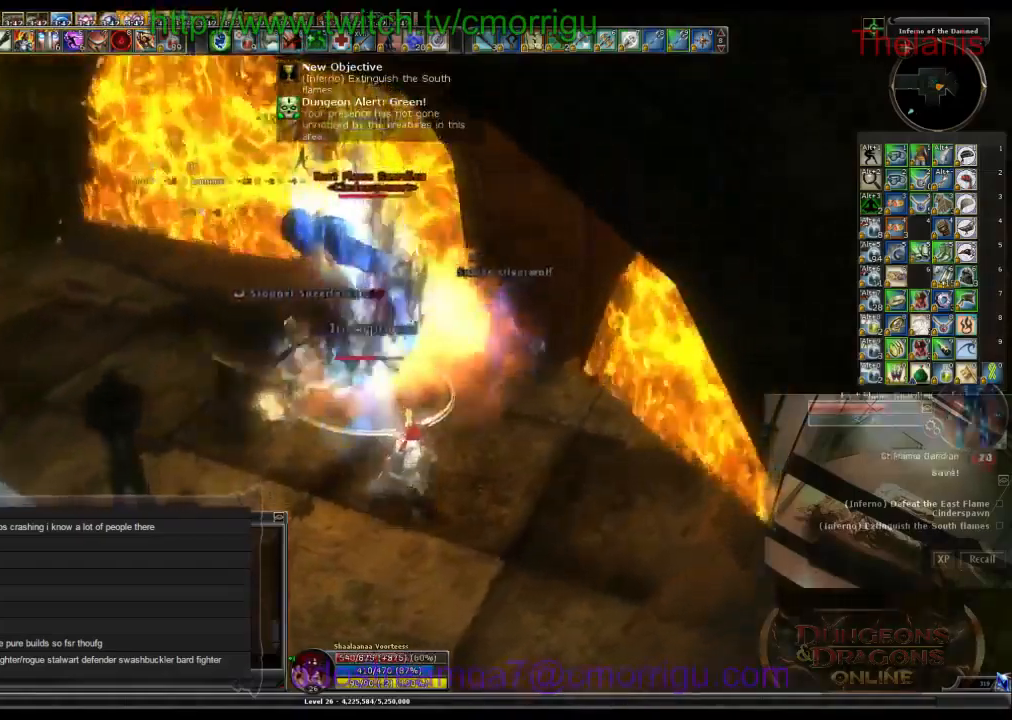
{"keys": [], "events": [[100, "2", "down"], [334, "2", "up"]]}
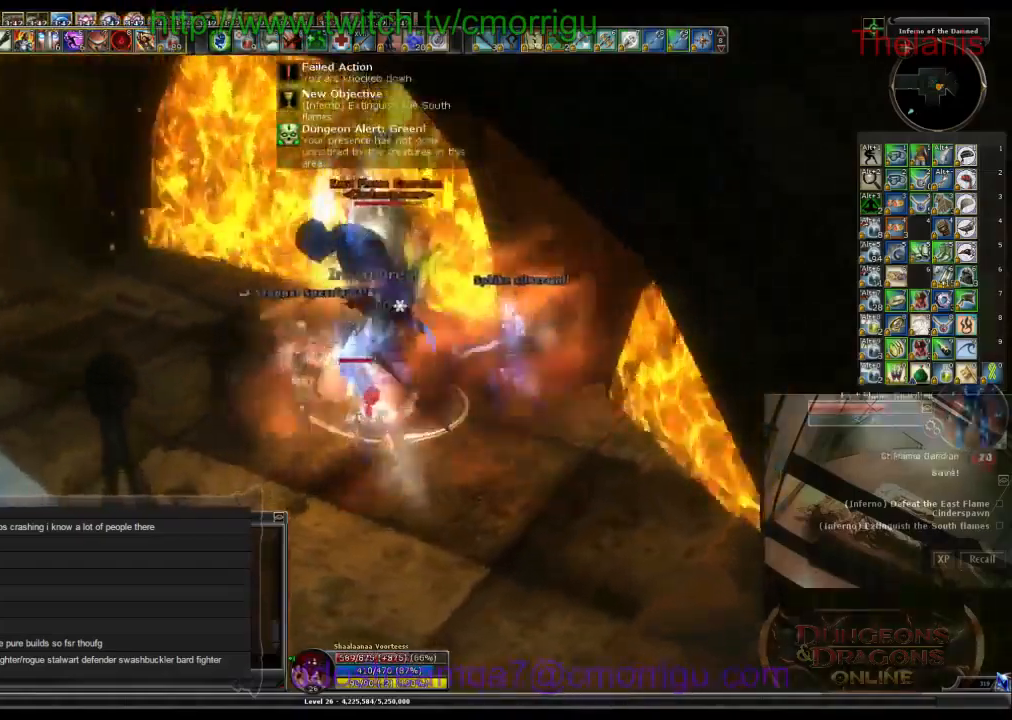
{"keys": [], "events": []}
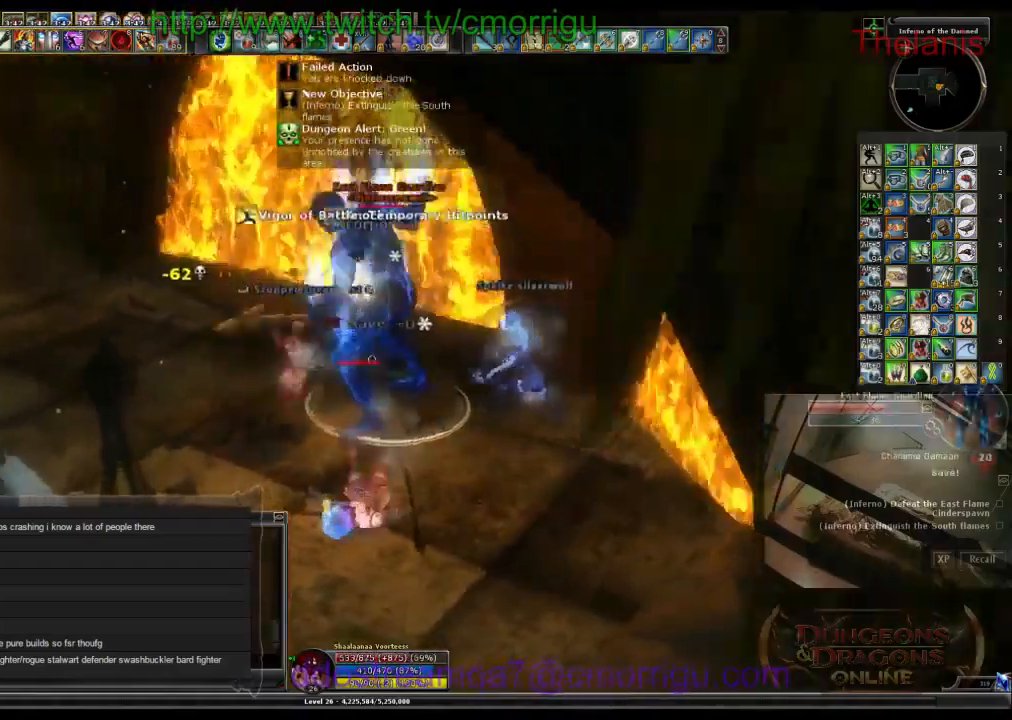
{"keys": ["s"], "events": [[167, "s", "down"]]}
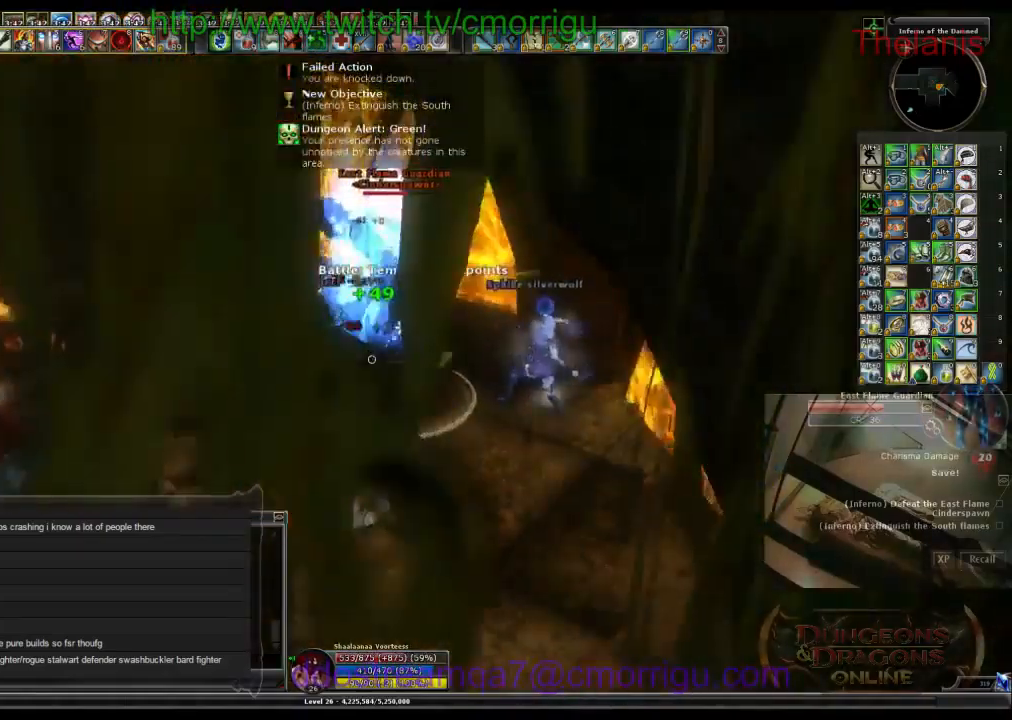
{"keys": ["s", "space"], "events": [[367, "space", "down"]]}
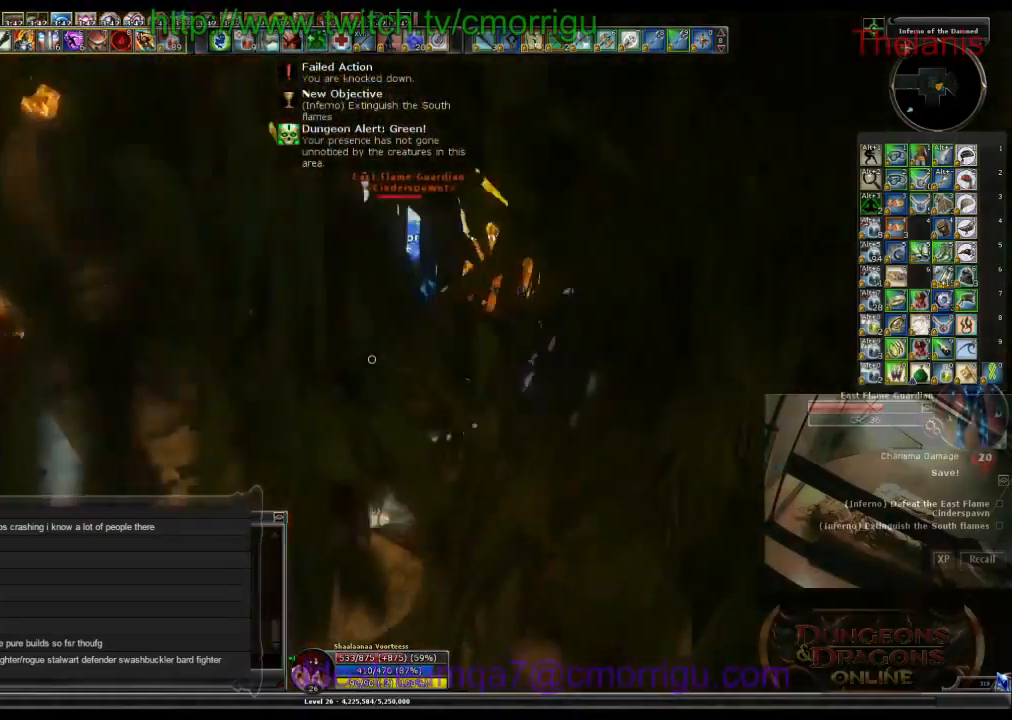
{"keys": ["s", "space"], "events": [[67, "space", "up"], [334, "space", "down"]]}
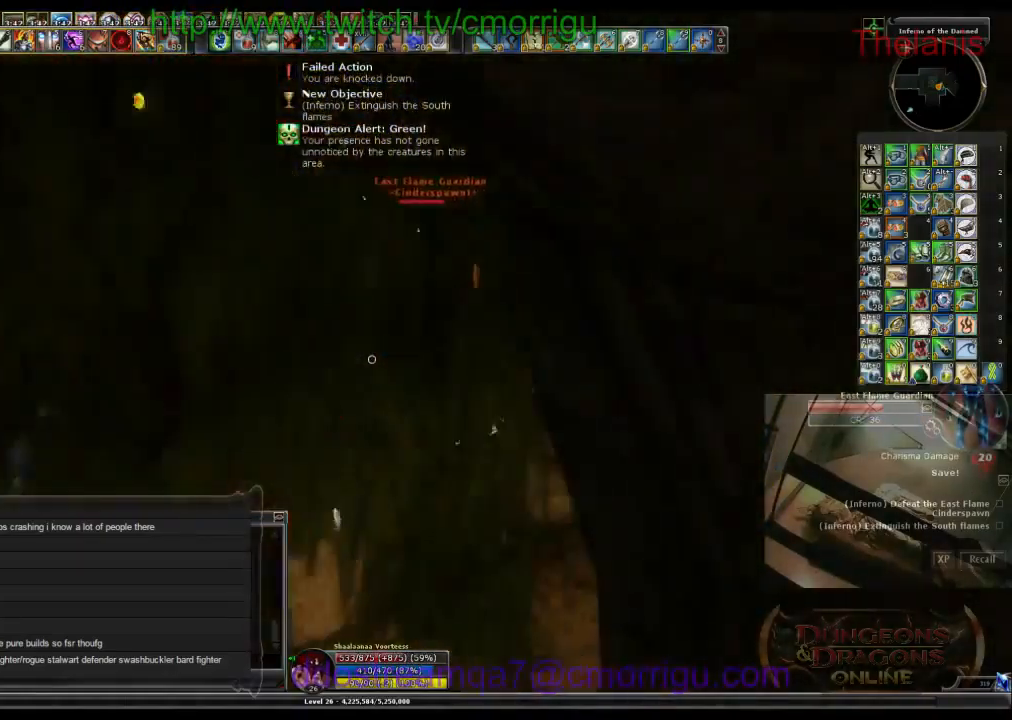
{"keys": ["a"], "events": [[34, "space", "up"], [367, "a", "down"], [400, "s", "up"]]}
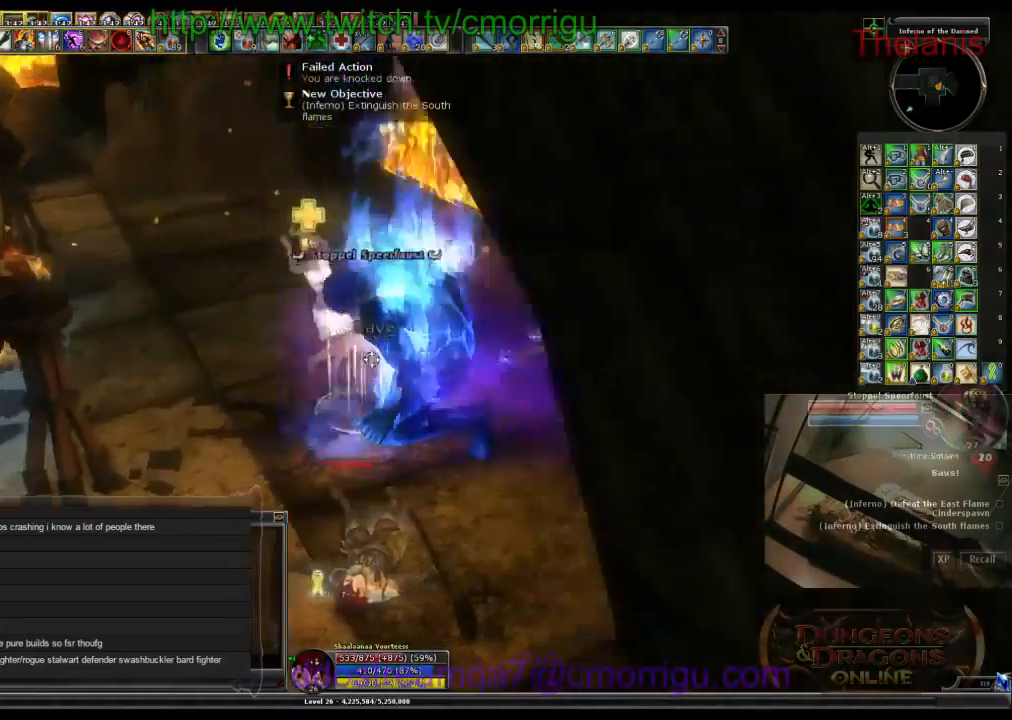
{"keys": []}
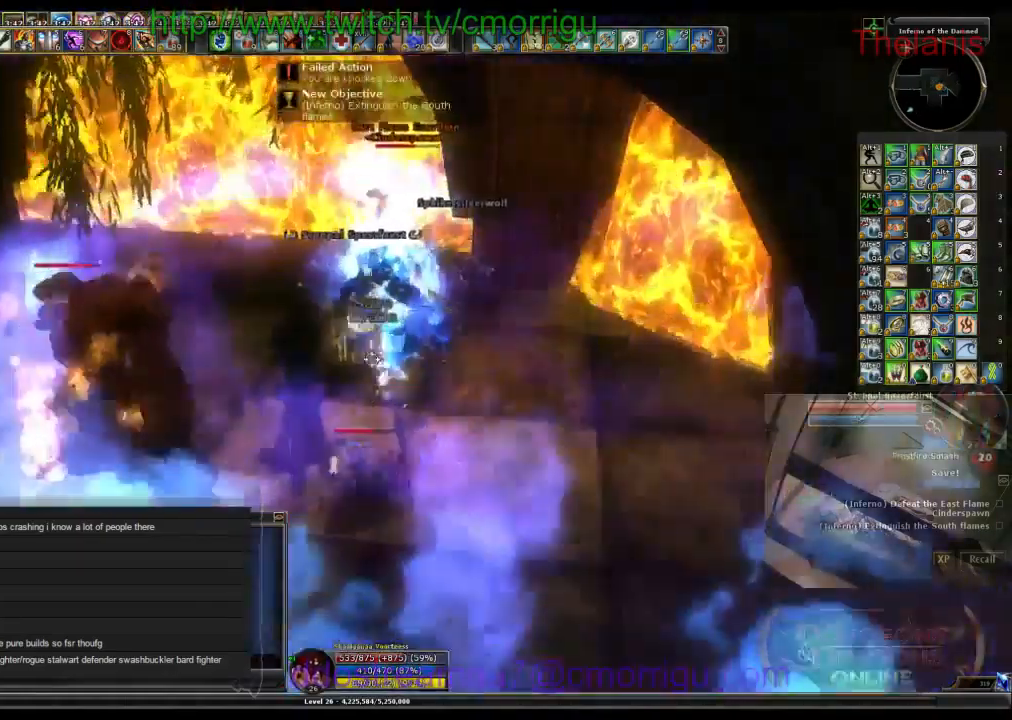
{"keys": ["w"], "events": [[367, "w", "down"], [400, "d", "down"], [500, "d", "up"]]}
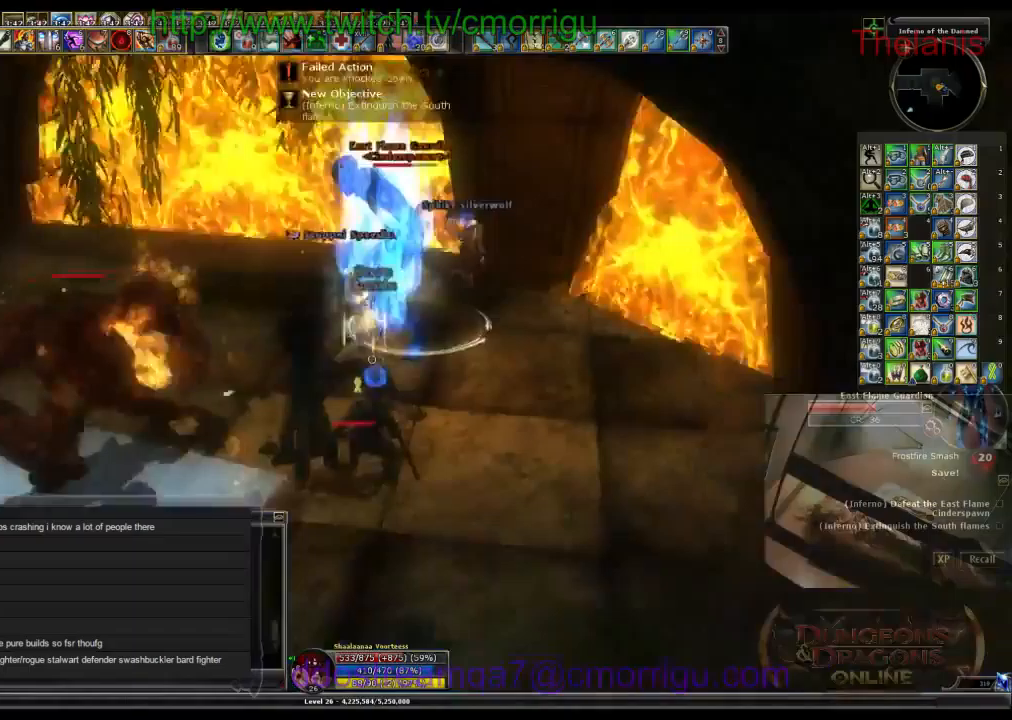
{"keys": [], "events": [[267, "w", "up"]]}
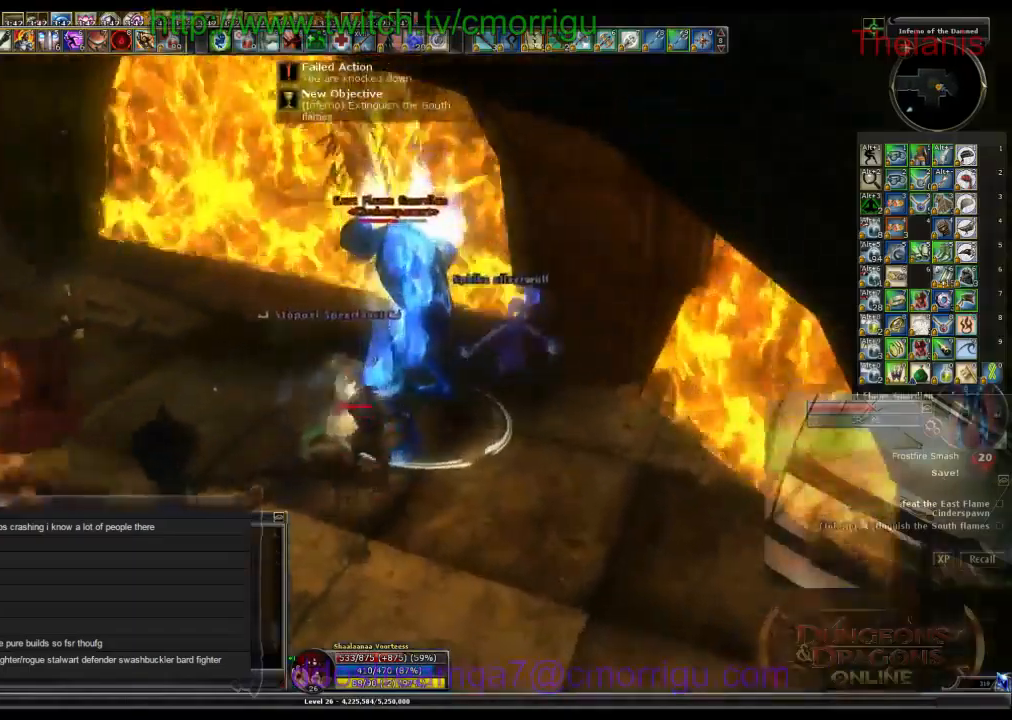
{"keys": ["8"], "events": [[100, "s", "down"], [367, "s", "up"], [467, "8", "down"]]}
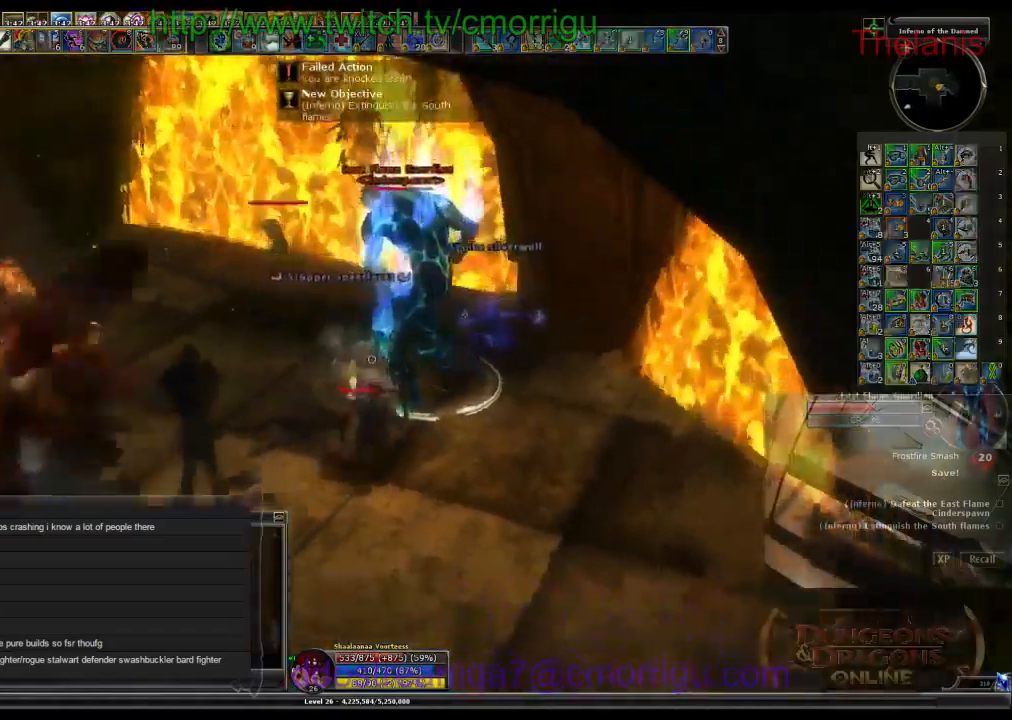
{"keys": [], "events": [[133, "8", "up"]]}
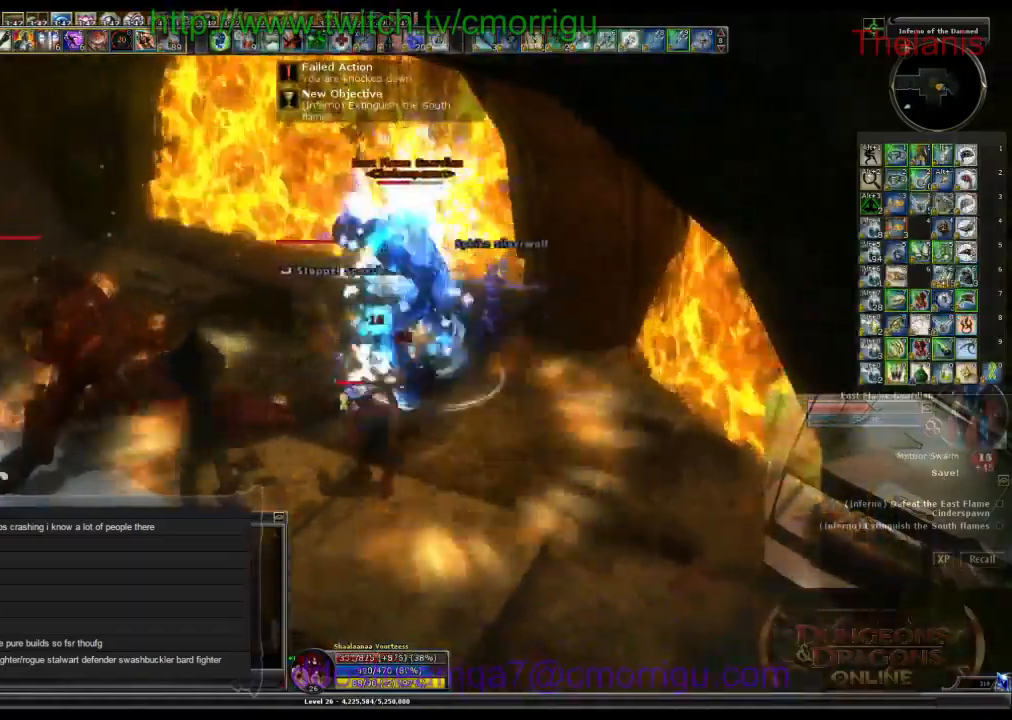
{"keys": [], "events": []}
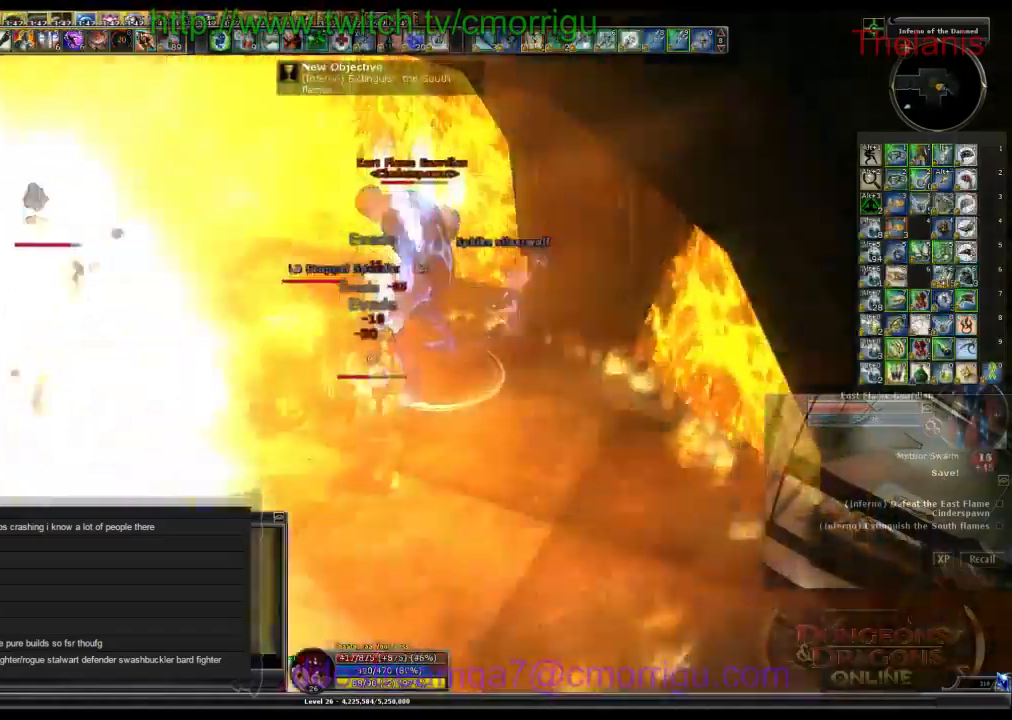
{"keys": [], "events": []}
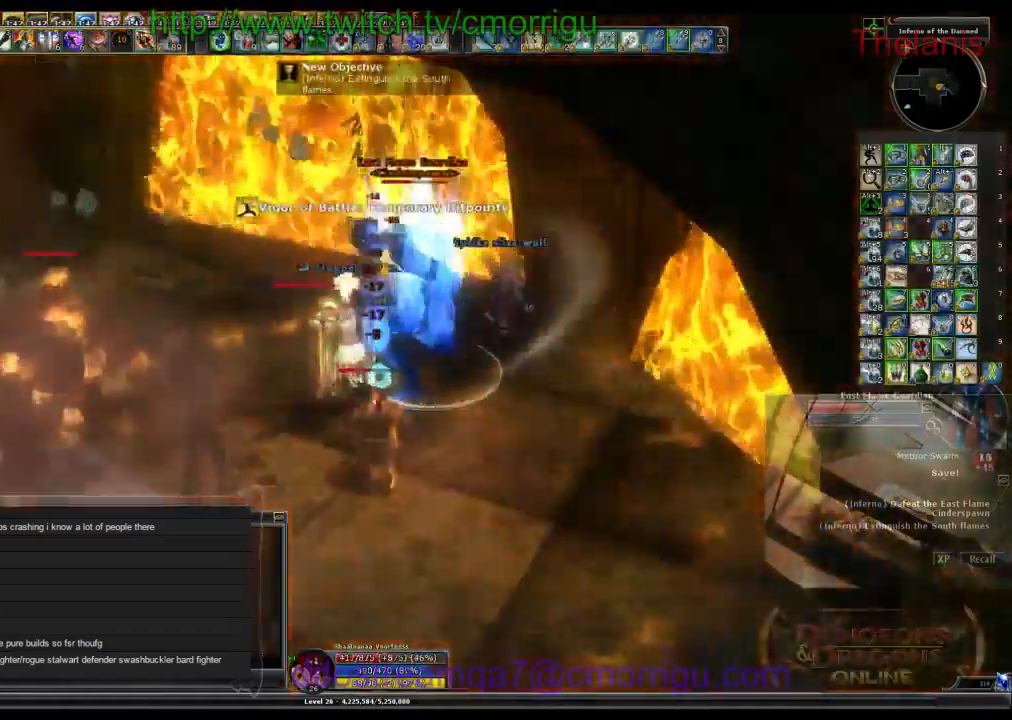
{"keys": [], "events": []}
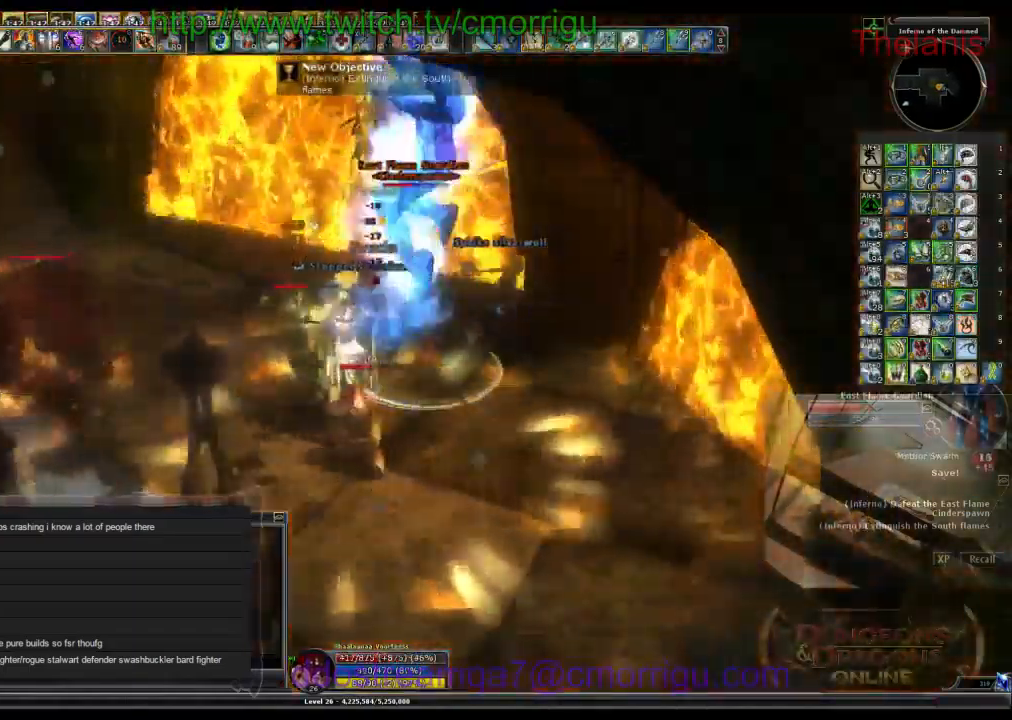
{"keys": [], "events": [[167, "1", "down"], [333, "1", "up"]]}
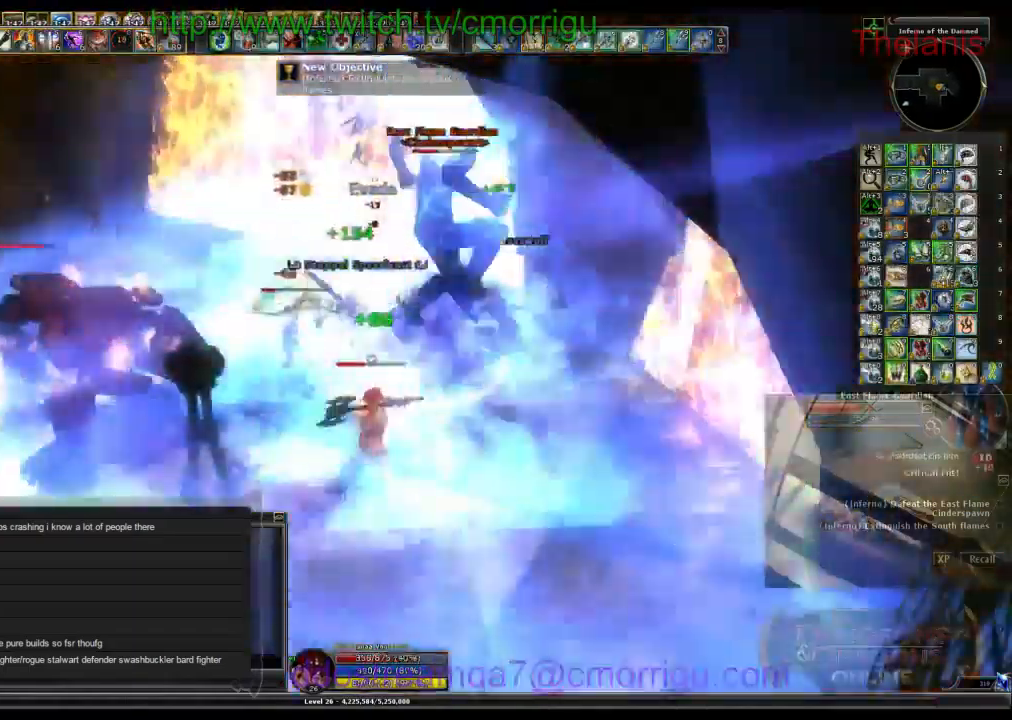
{"keys": [], "events": []}
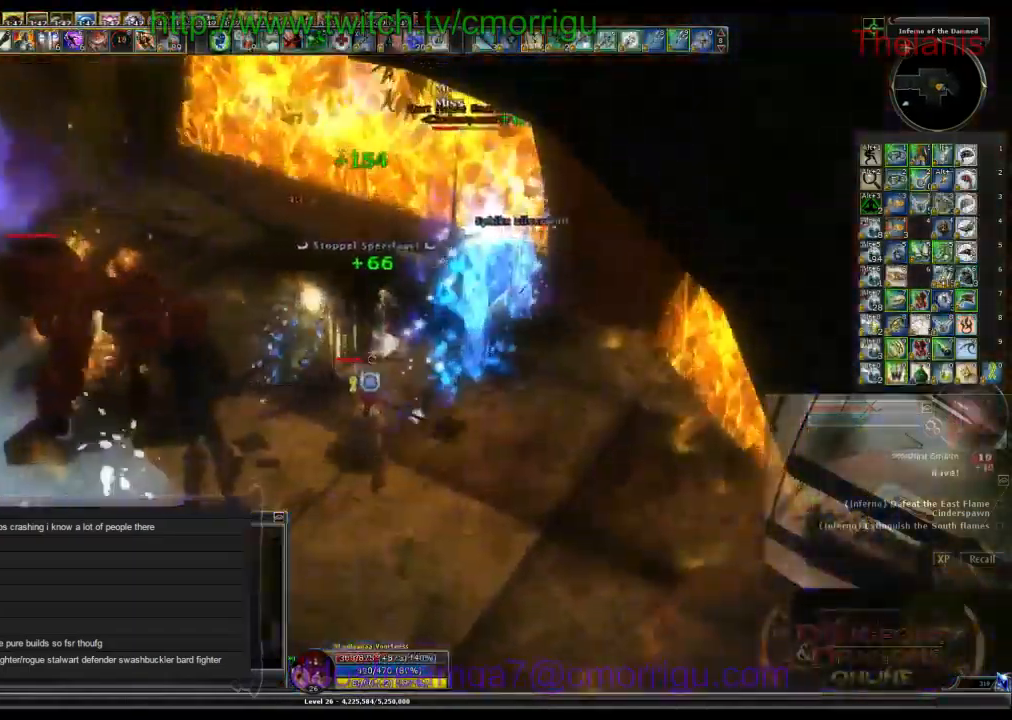
{"keys": [], "events": [[67, "equals", "down"], [233, "equals", "up"]]}
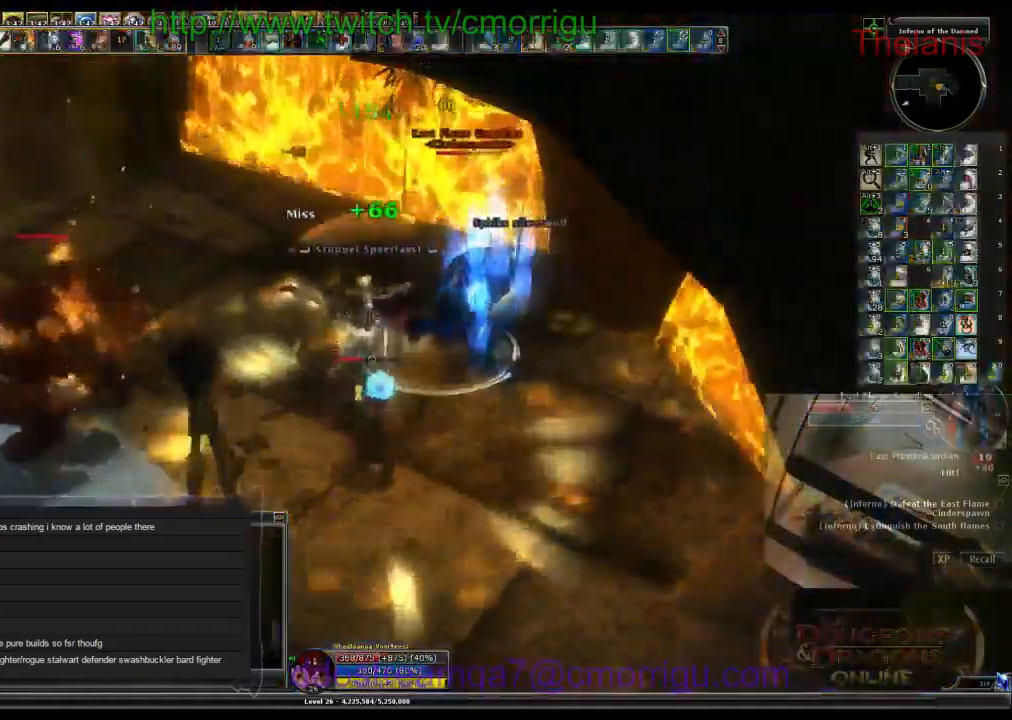
{"keys": [], "events": []}
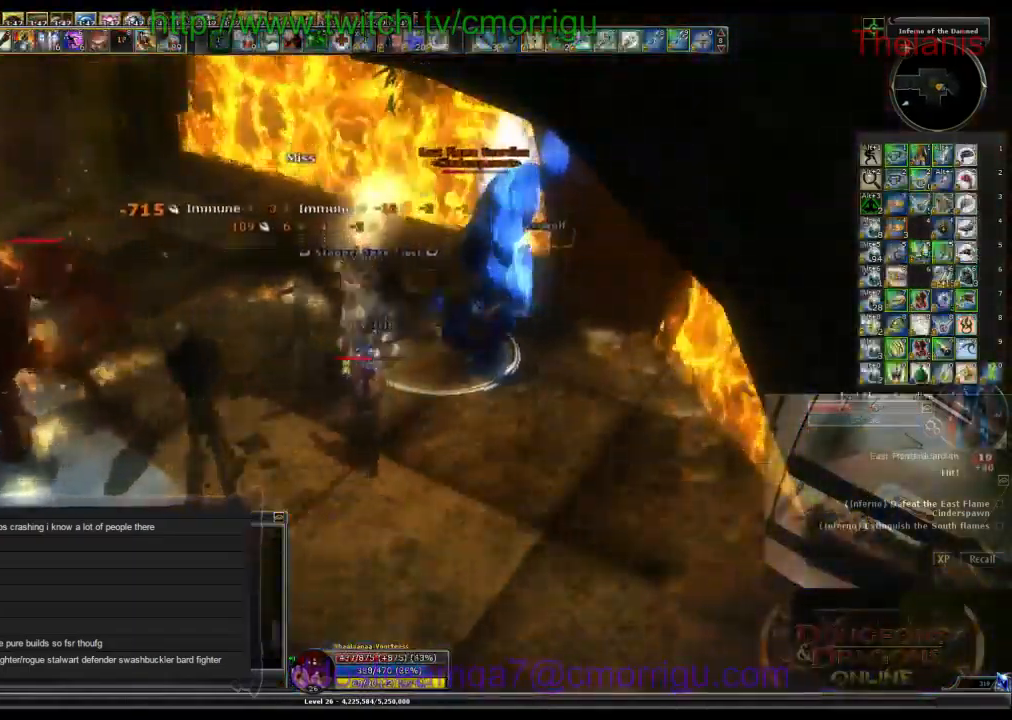
{"keys": []}
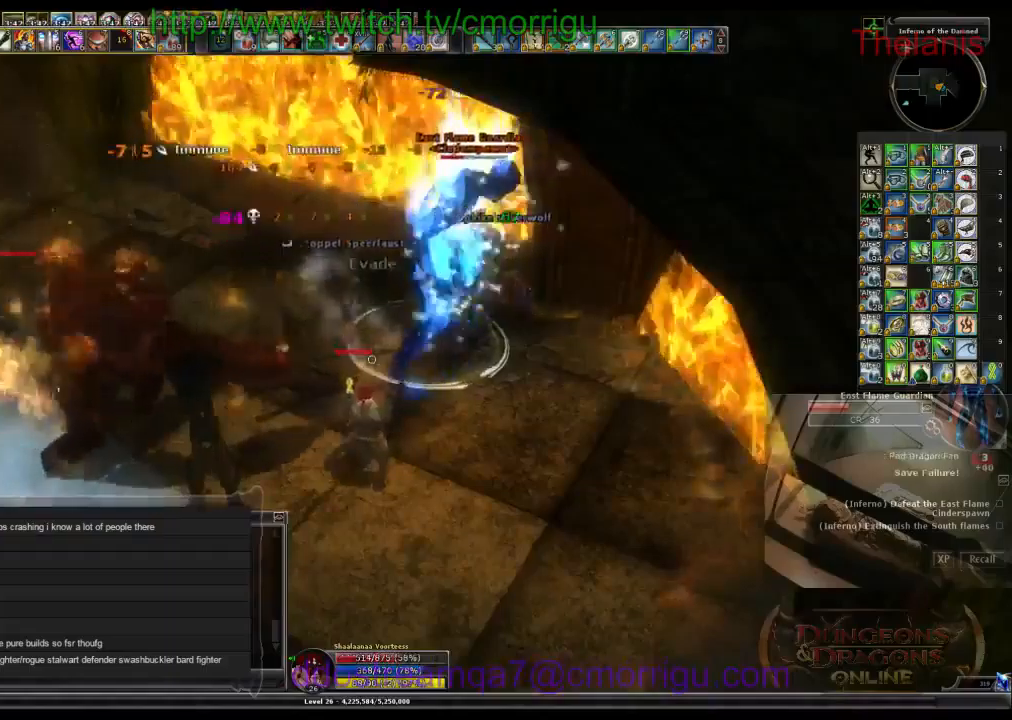
{"keys": [], "events": []}
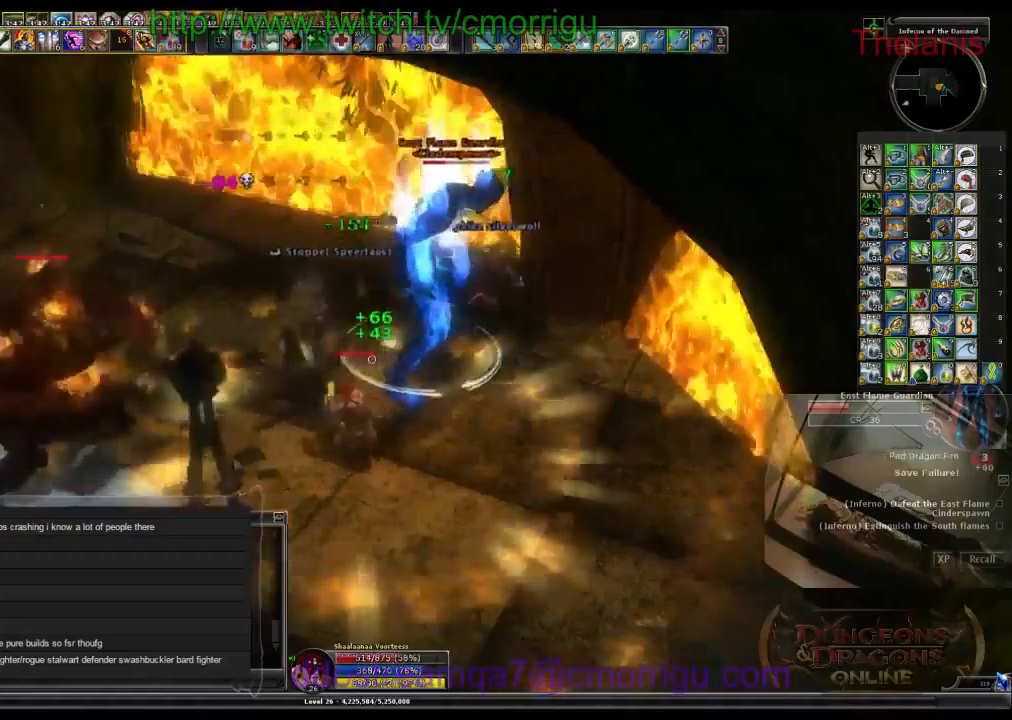
{"keys": ["w"], "events": [[500, "w", "down"]]}
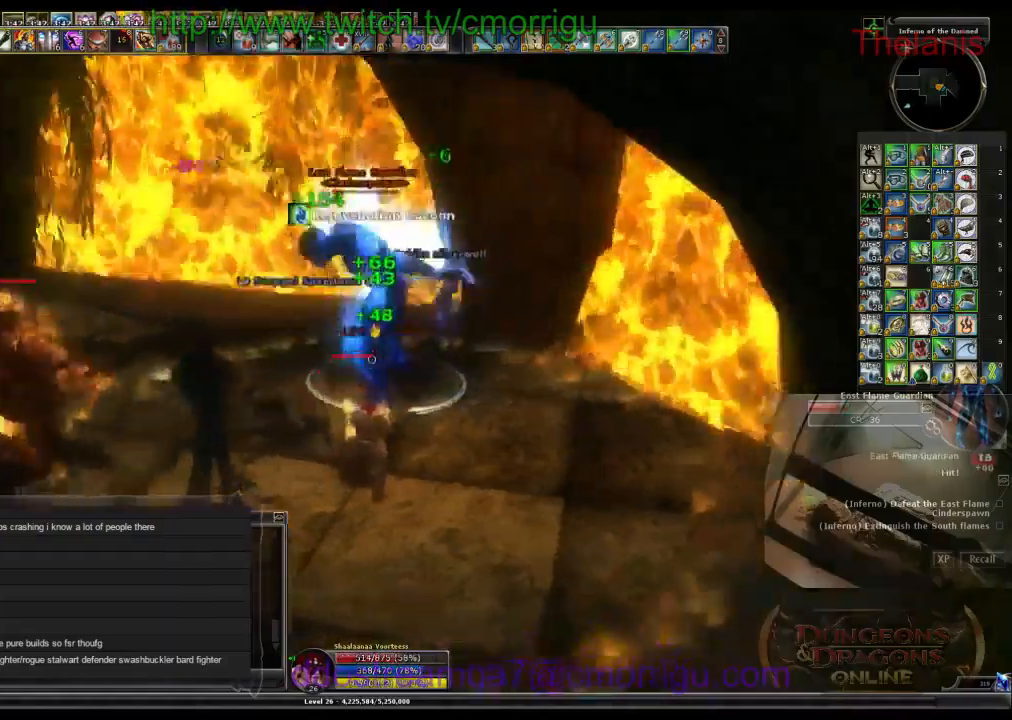
{"keys": [], "events": [[167, "w", "up"], [267, "1", "down"], [400, "1", "up"]]}
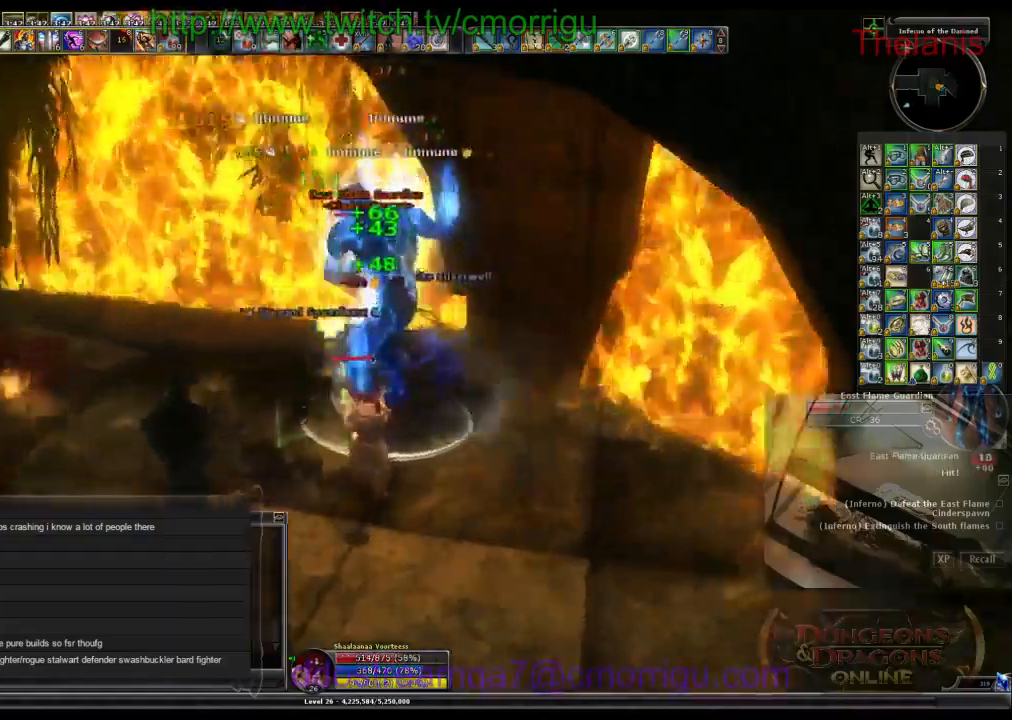
{"keys": ["2"], "events": [[333, "2", "down"]]}